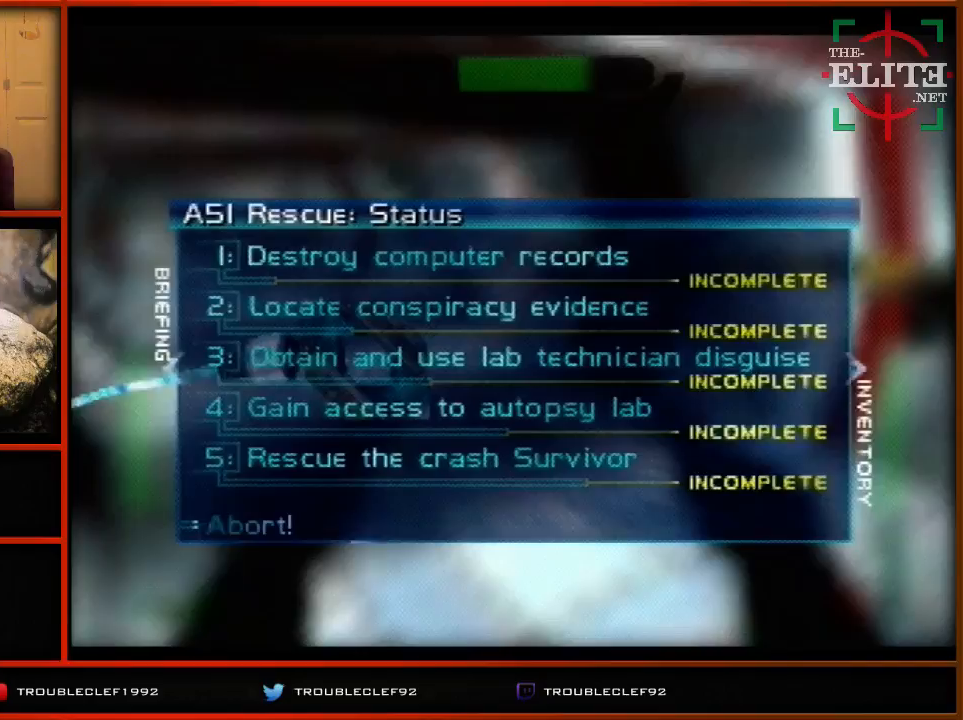
Gameplay with a controller (Nintendo layout); each line is a JSON object with the inputs held at the frame after it. "events" lists button and stick changes between this image and that frame as [ms after this image, input, new state], when the widget could be followed in between. Not read: L1 L3 R1 R3.
{"buttons": [], "left_stick": "center", "events": []}
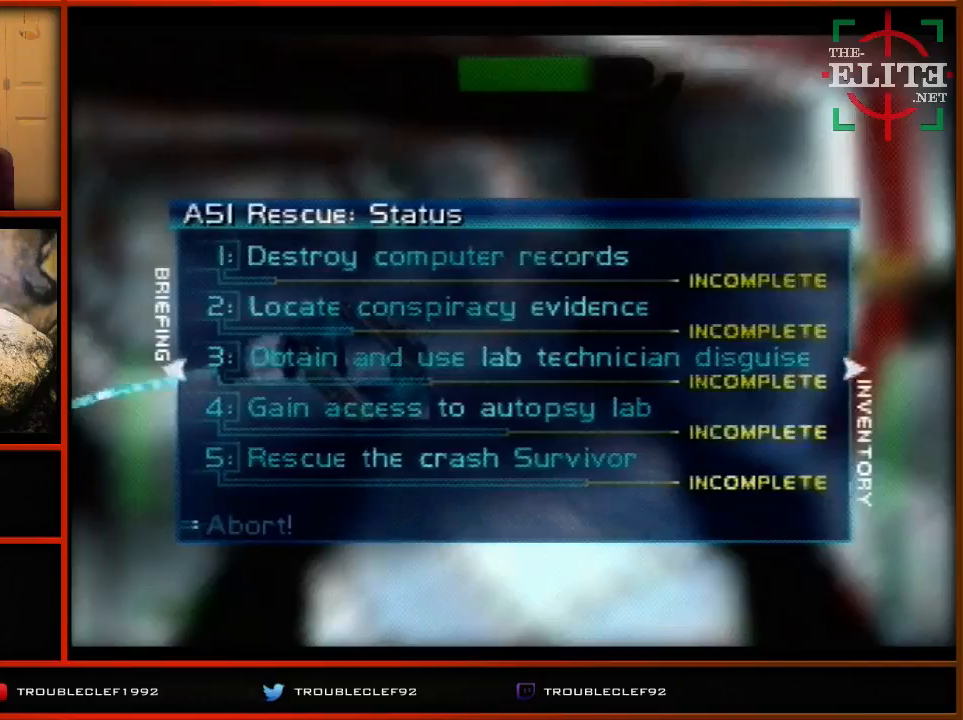
{"buttons": [], "left_stick": "center", "events": []}
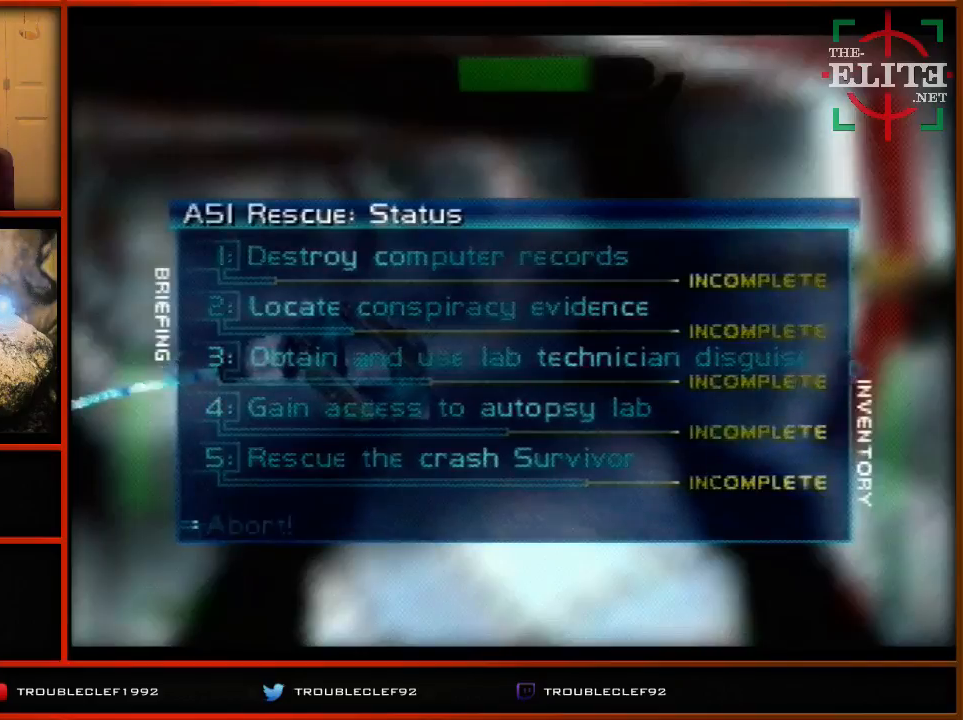
{"buttons": [], "left_stick": "center", "events": []}
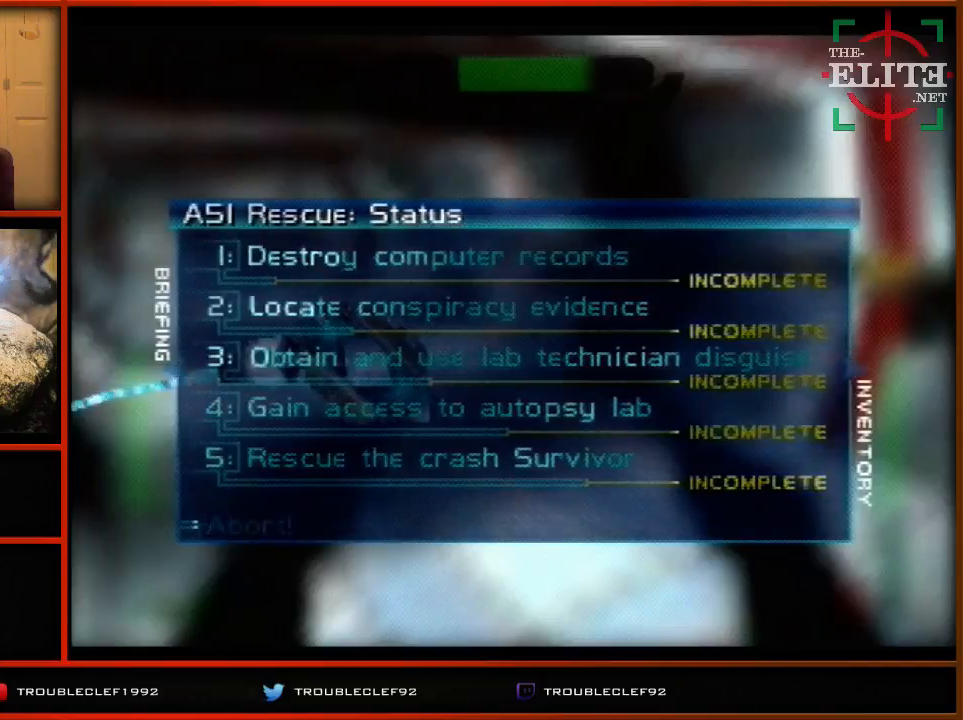
{"buttons": [], "left_stick": "down-left", "events": [[67, "START", "down"], [167, "START", "up"], [400, "left_stick", "down-left"]]}
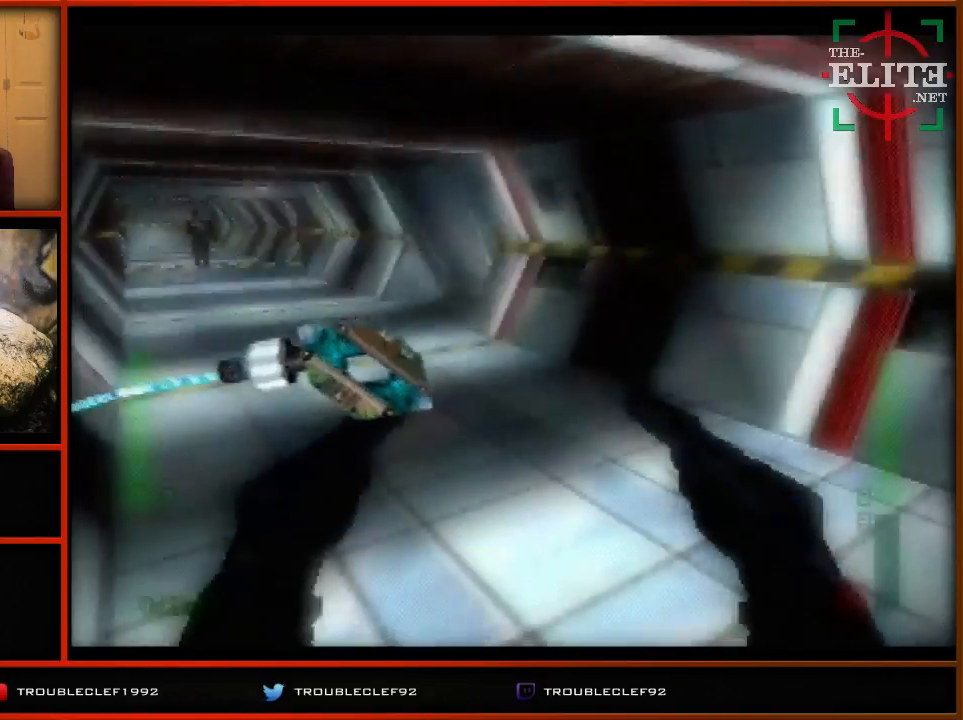
{"buttons": [], "left_stick": "left", "events": [[333, "left_stick", "left"]]}
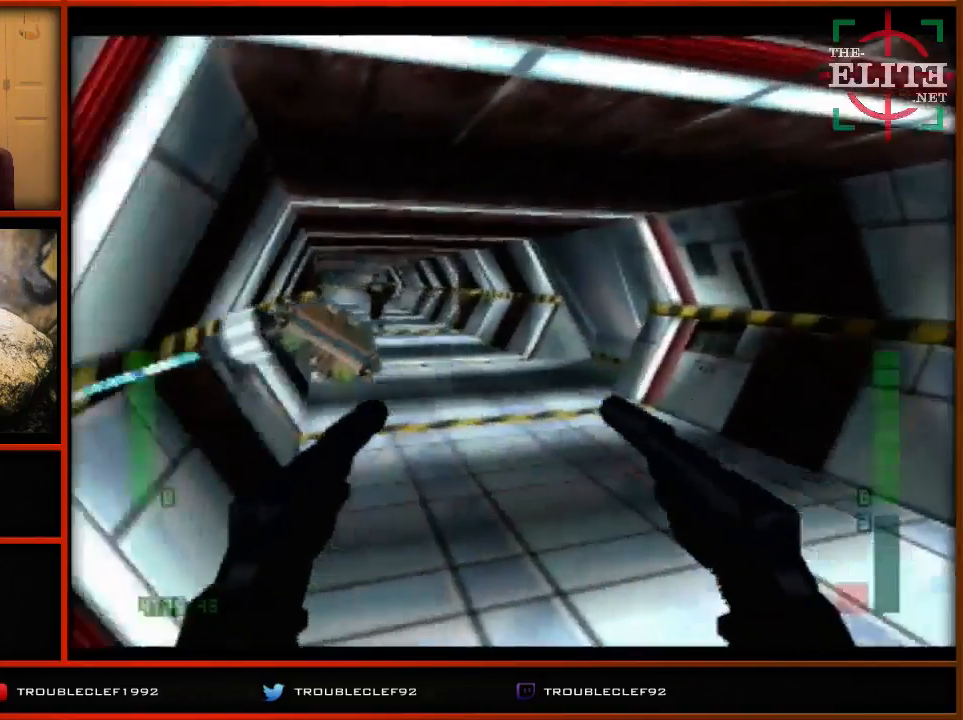
{"buttons": [], "left_stick": "down-left", "events": [[100, "left_stick", "down-left"]]}
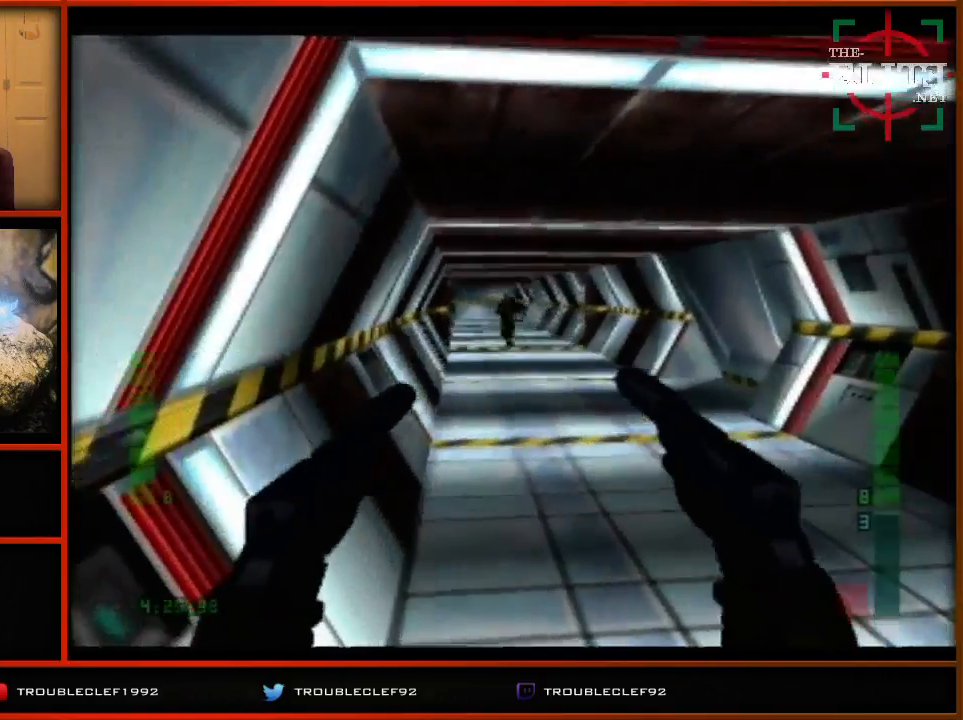
{"buttons": ["Z"], "left_stick": "center", "events": [[133, "left_stick", "center"], [267, "Z", "down"]]}
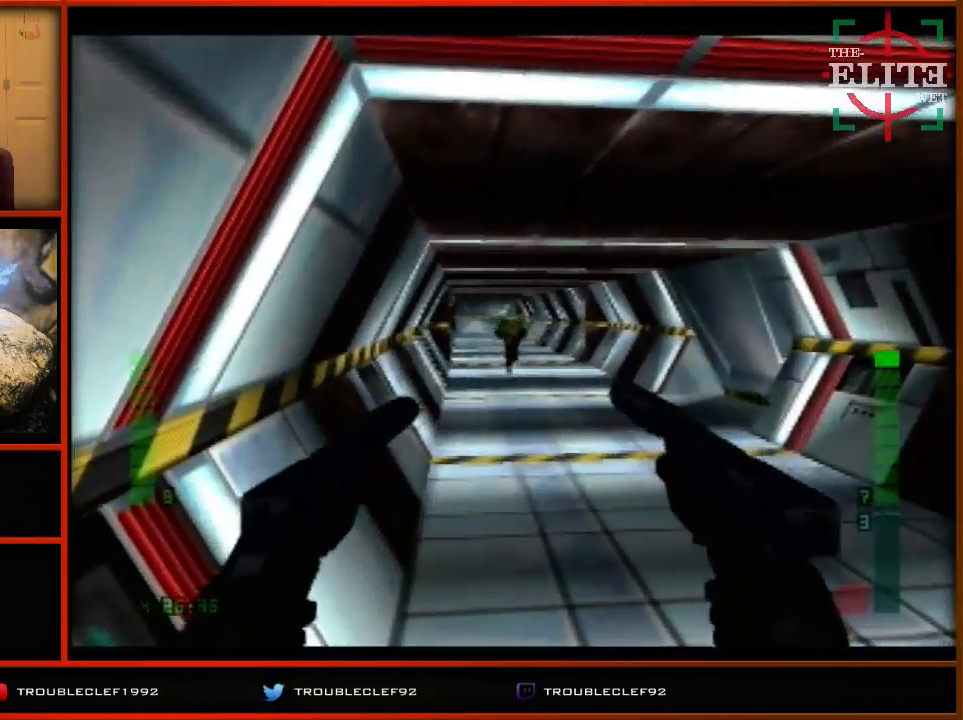
{"buttons": [], "left_stick": "center", "events": [[267, "Z", "up"]]}
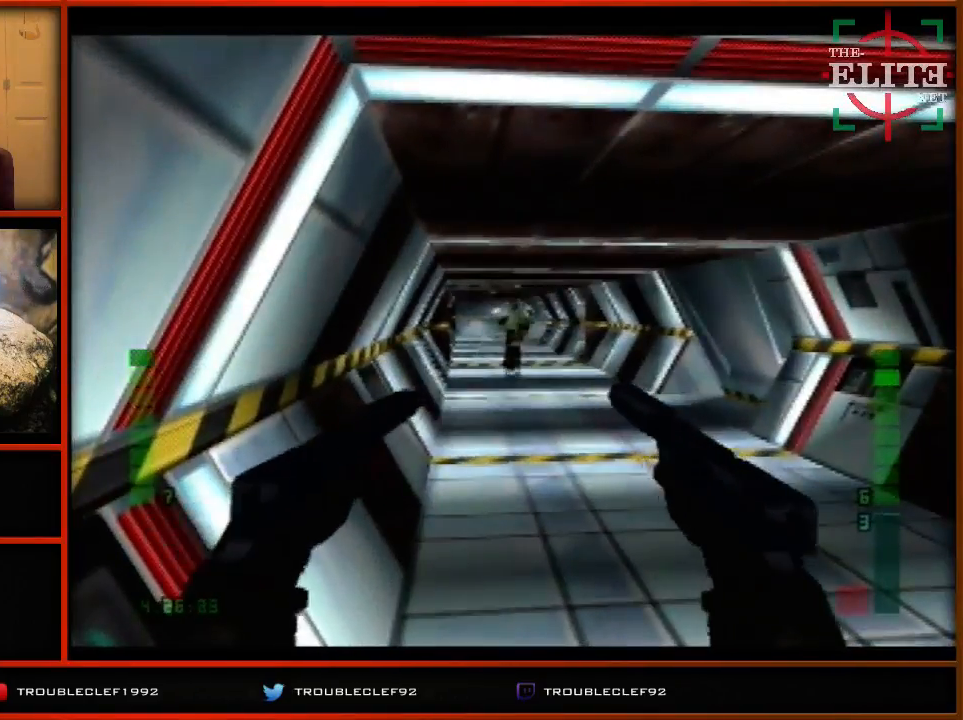
{"buttons": [], "left_stick": "center", "events": []}
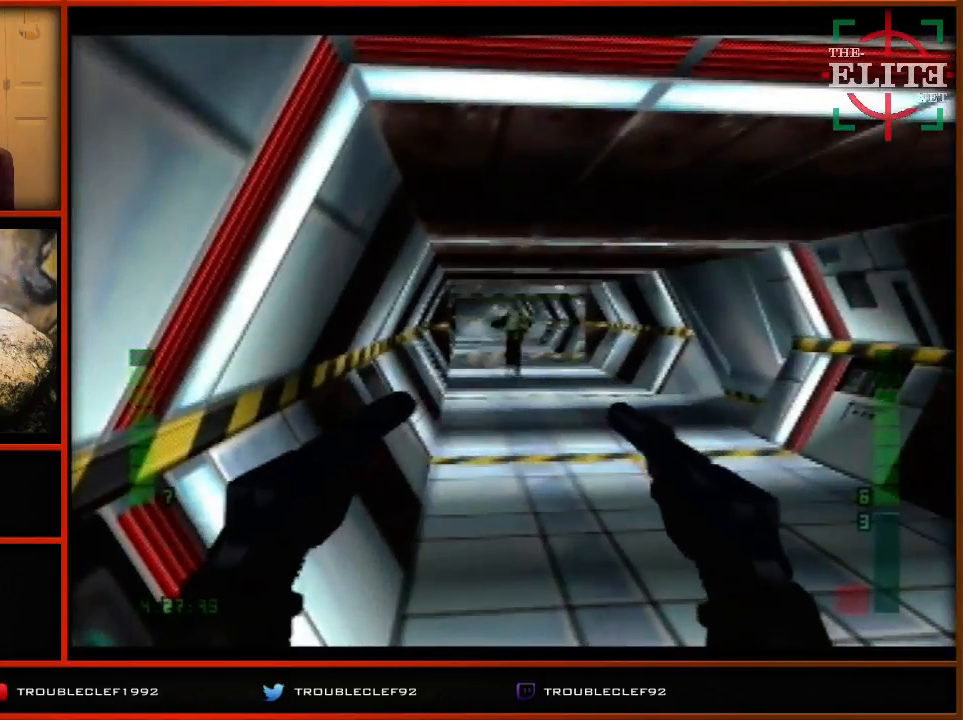
{"buttons": [], "left_stick": "center", "events": []}
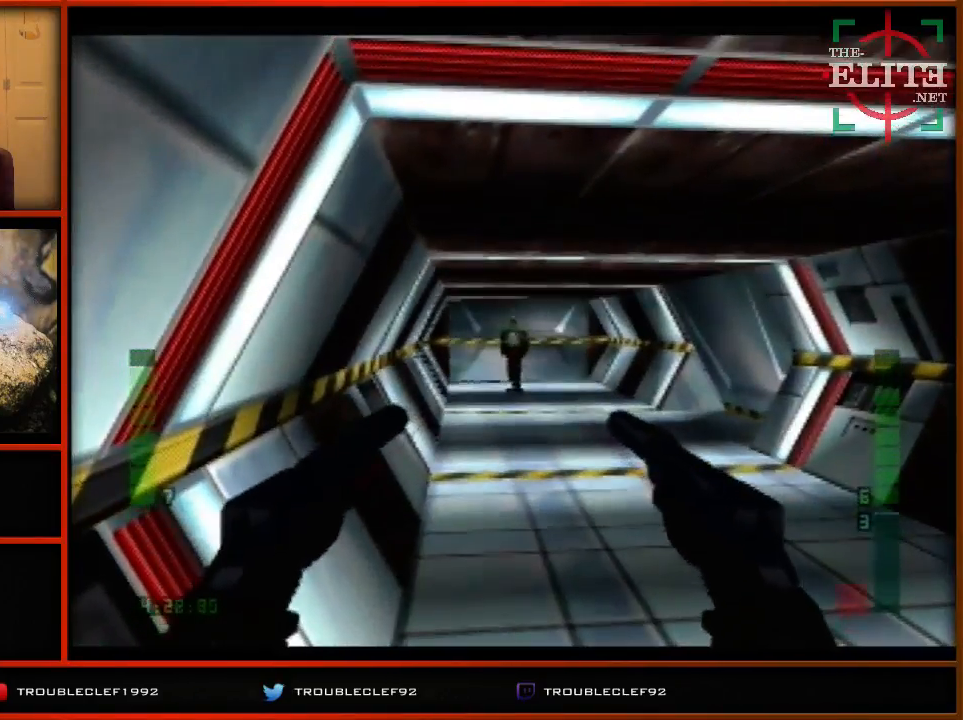
{"buttons": ["Z"], "left_stick": "center", "events": [[300, "Z", "down"]]}
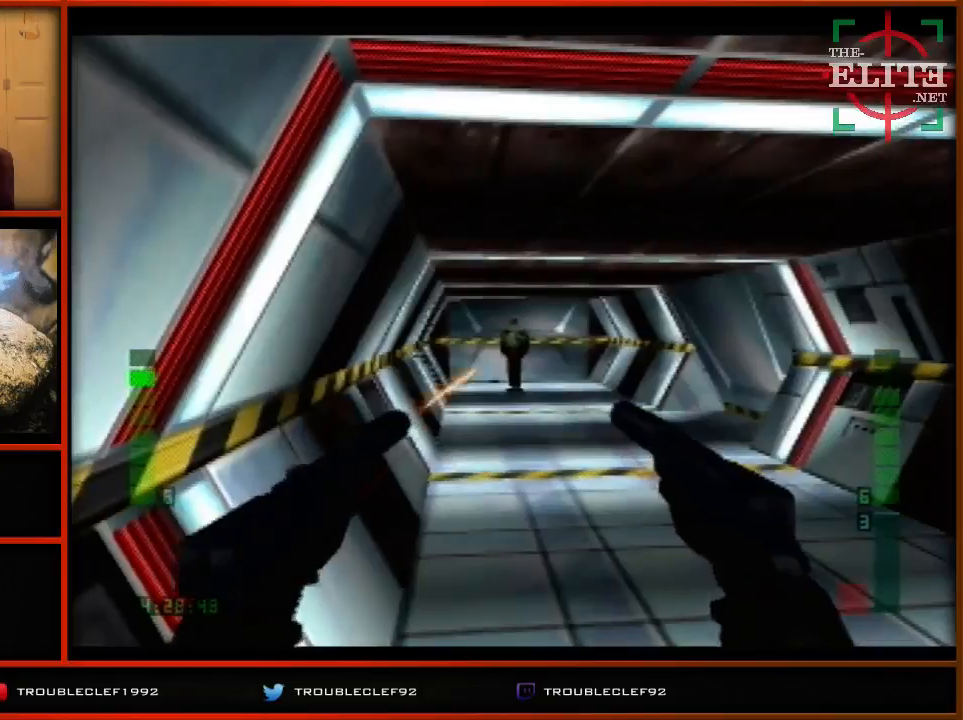
{"buttons": [], "left_stick": "center", "events": [[33, "Z", "up"]]}
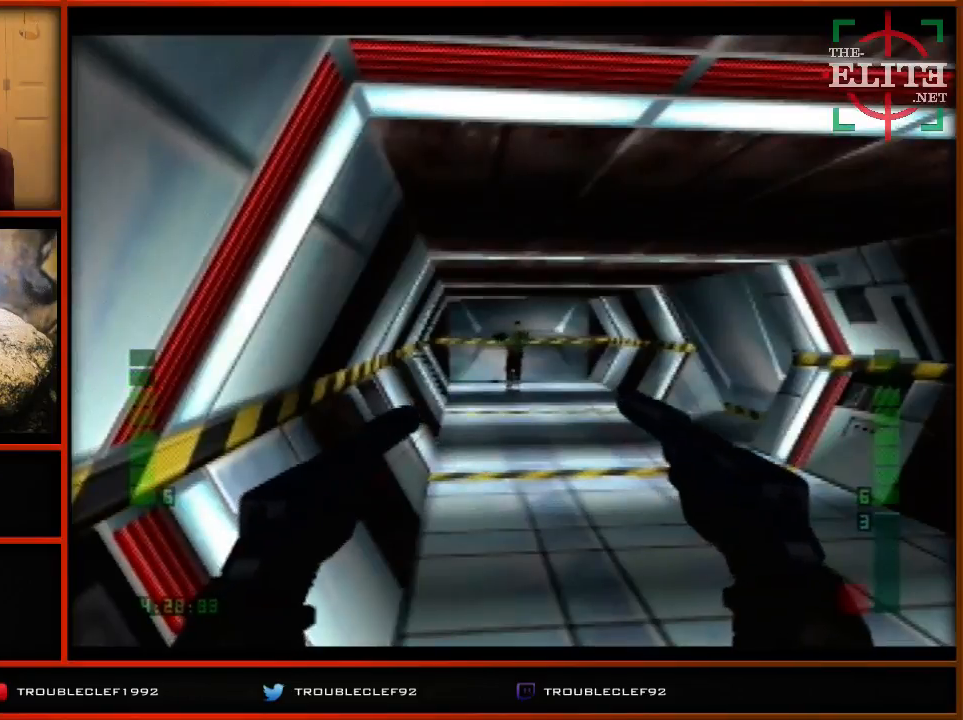
{"buttons": [], "left_stick": "center", "events": [[167, "Z", "down"], [267, "Z", "up"]]}
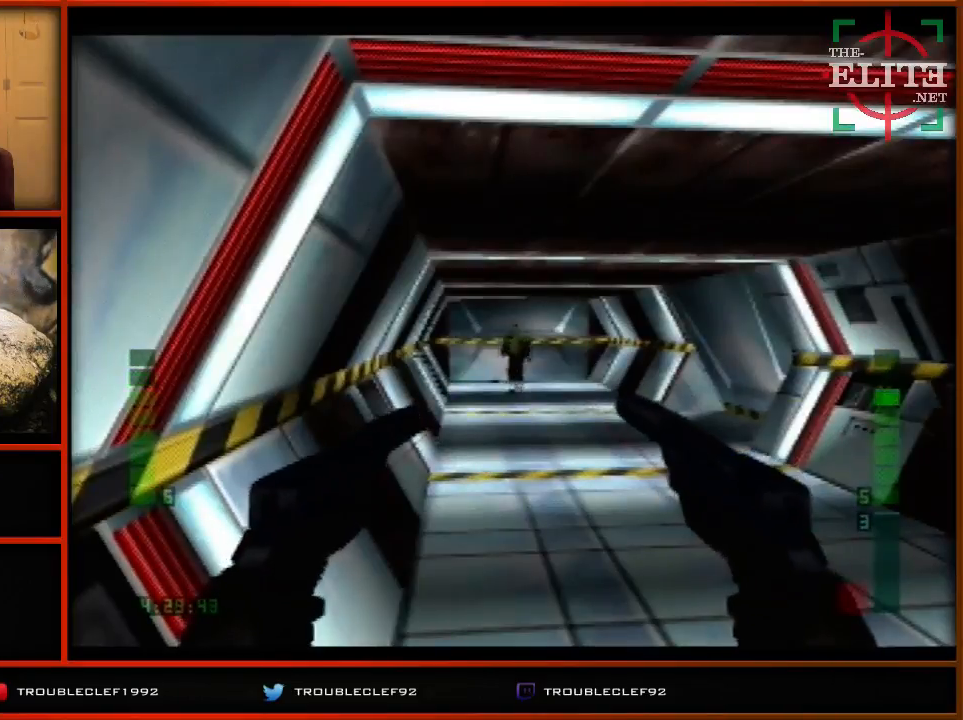
{"buttons": ["B"], "left_stick": "center", "events": [[500, "B", "down"]]}
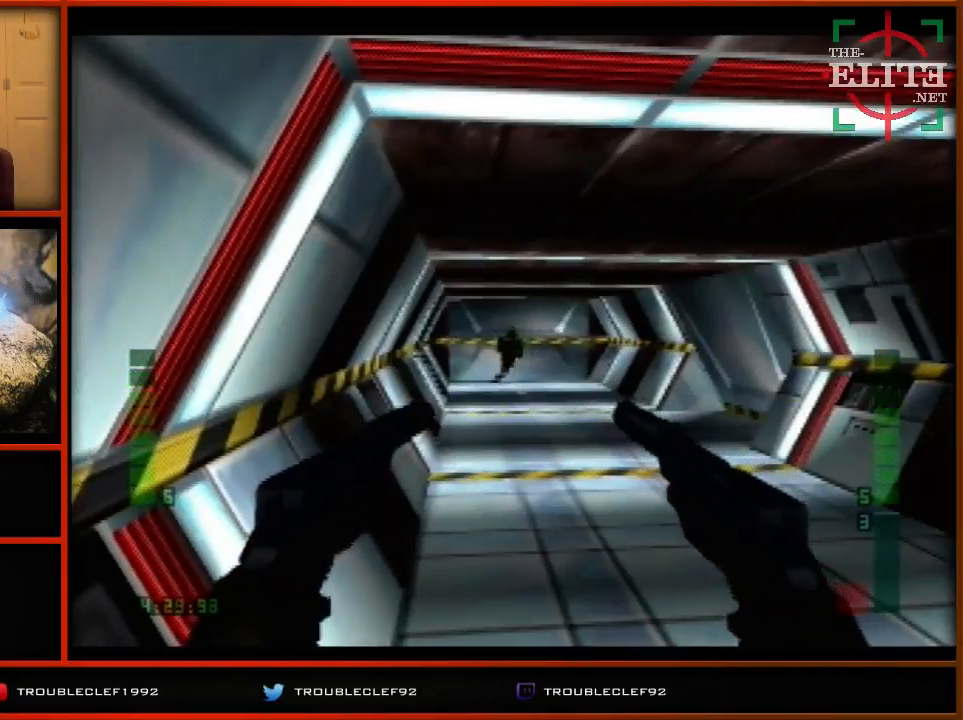
{"buttons": ["C_LEFT", "C_UP"], "left_stick": "up-right", "events": [[133, "B", "up"], [333, "C_UP", "down"], [333, "left_stick", "up-right"], [400, "C_LEFT", "down"]]}
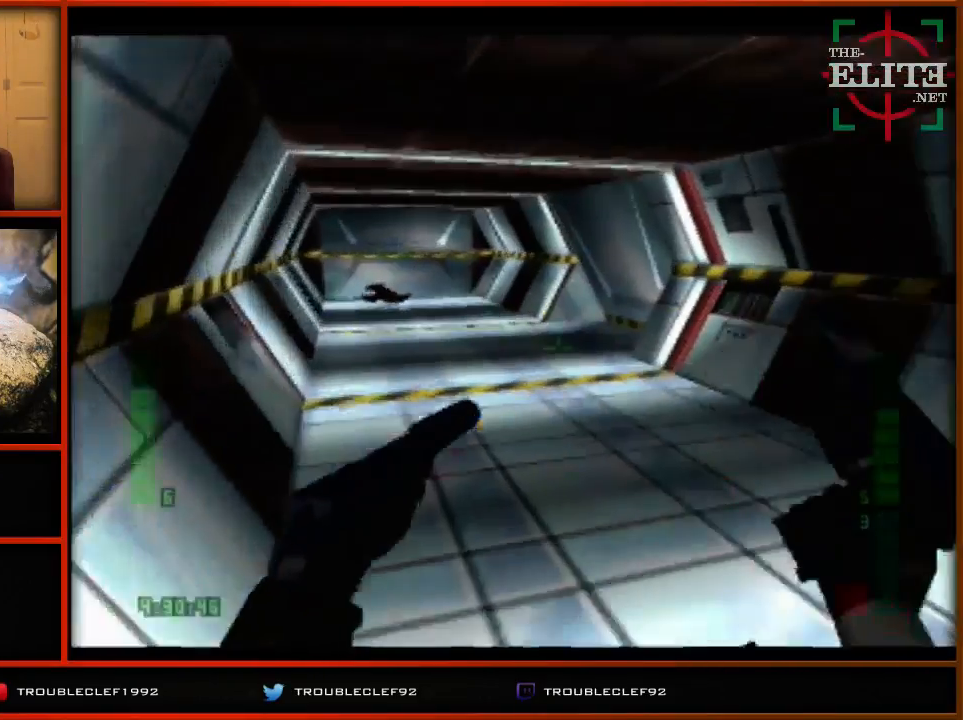
{"buttons": ["C_LEFT", "C_UP"], "left_stick": "center", "events": [[67, "left_stick", "center"]]}
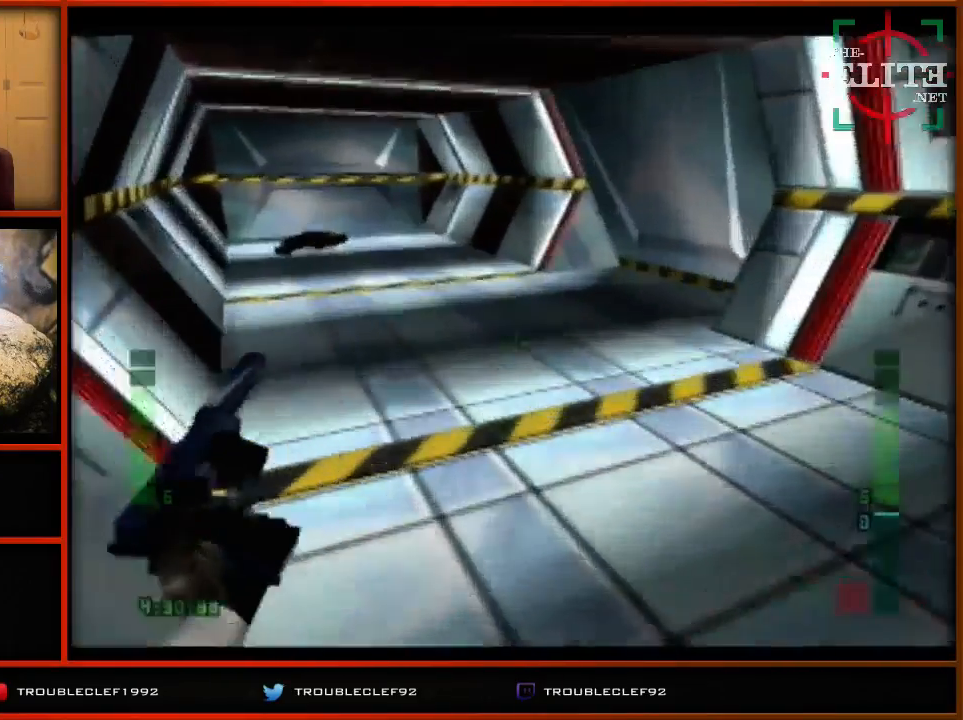
{"buttons": ["C_LEFT", "C_UP"], "left_stick": "center", "events": [[33, "left_stick", "right"], [167, "left_stick", "center"]]}
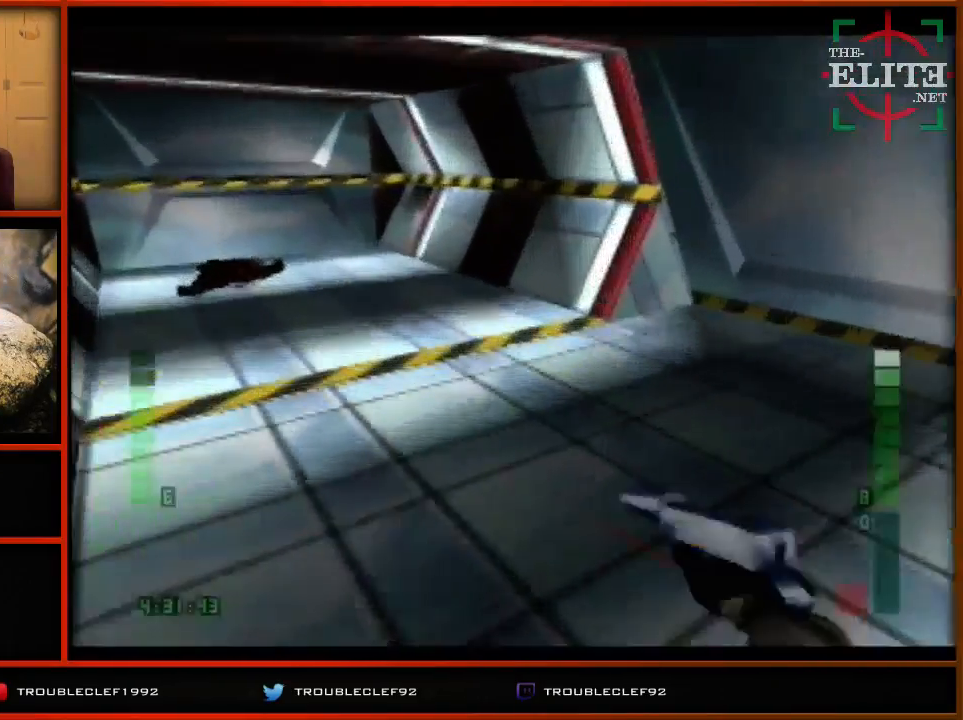
{"buttons": [], "left_stick": "center", "events": [[67, "C_LEFT", "up"], [100, "C_UP", "up"]]}
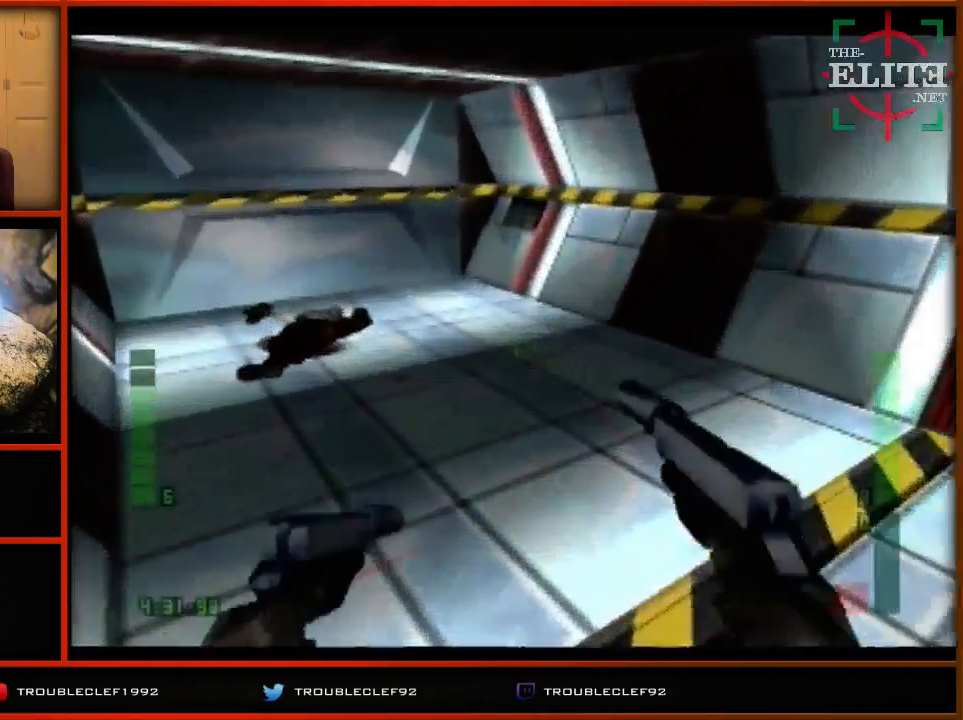
{"buttons": [], "left_stick": "center", "events": []}
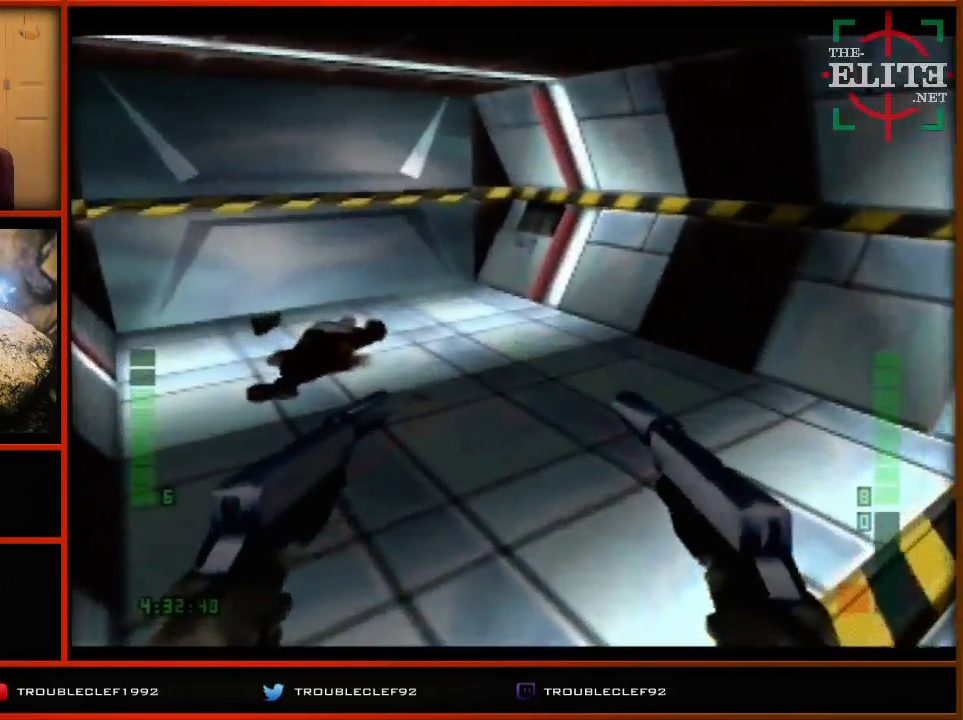
{"buttons": ["START"], "left_stick": "center", "events": [[500, "START", "down"]]}
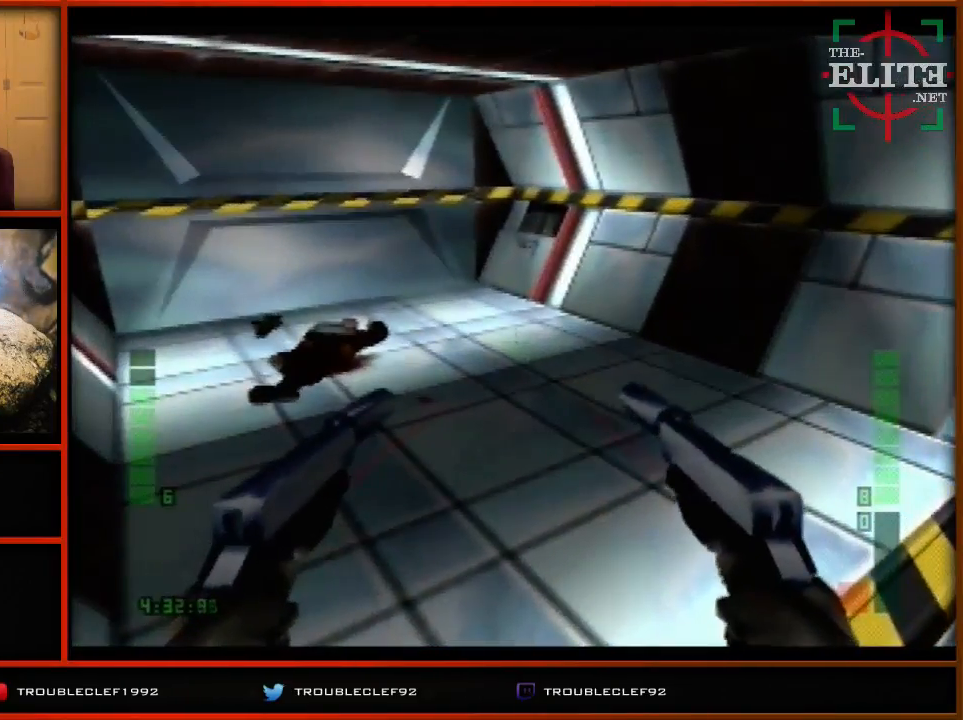
{"buttons": [], "left_stick": "center", "events": [[133, "START", "up"]]}